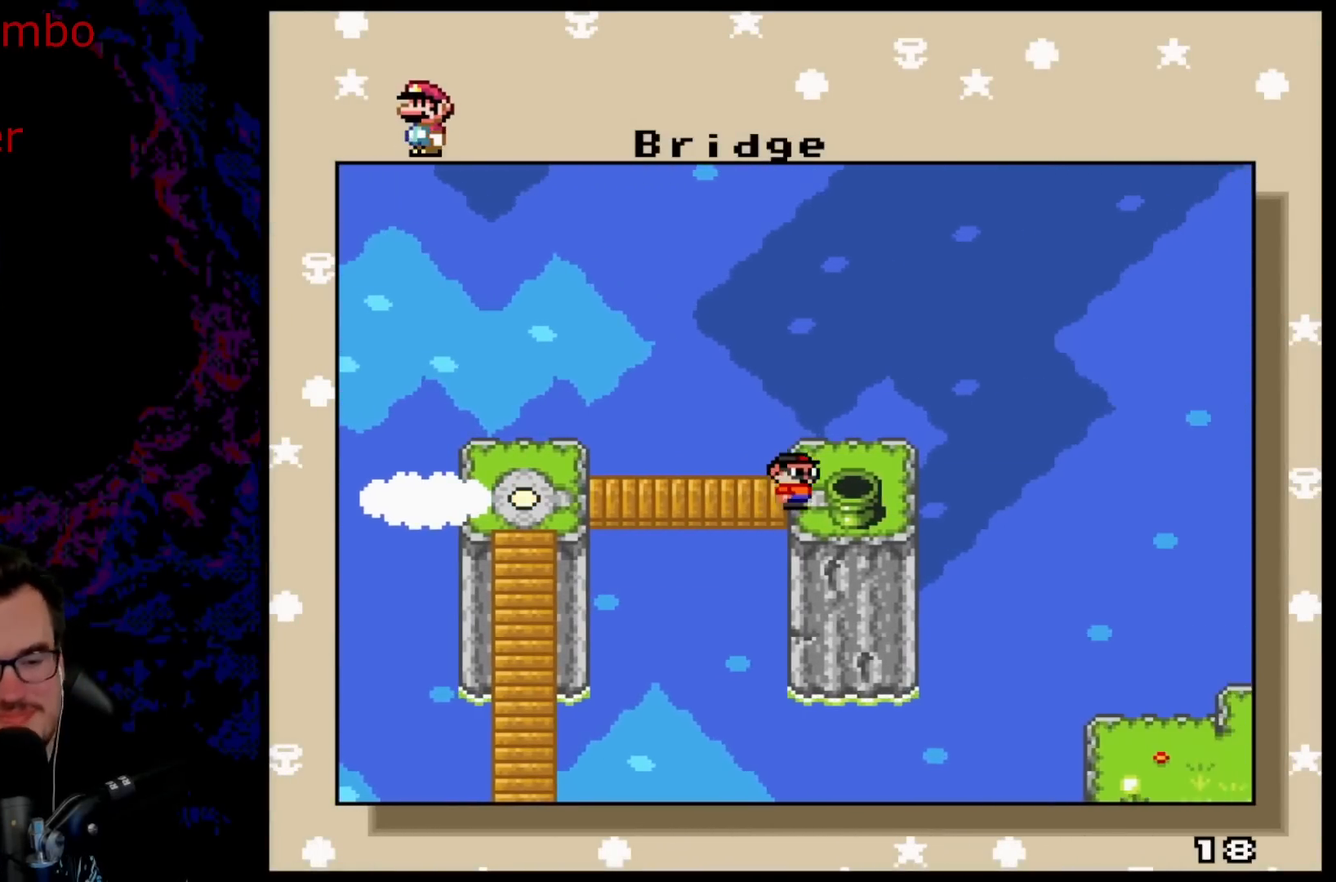
Gameplay with a controller (Nintendo layout); each line is a JSON object with the inputs held at the frame after it. "events" lists button and stick changes between this image and that frame as [ms after this image, input, new state], when the widget could be followed in between. Not read: L3 R3.
{"buttons": ["B"], "events": [[500, "B", "down"]]}
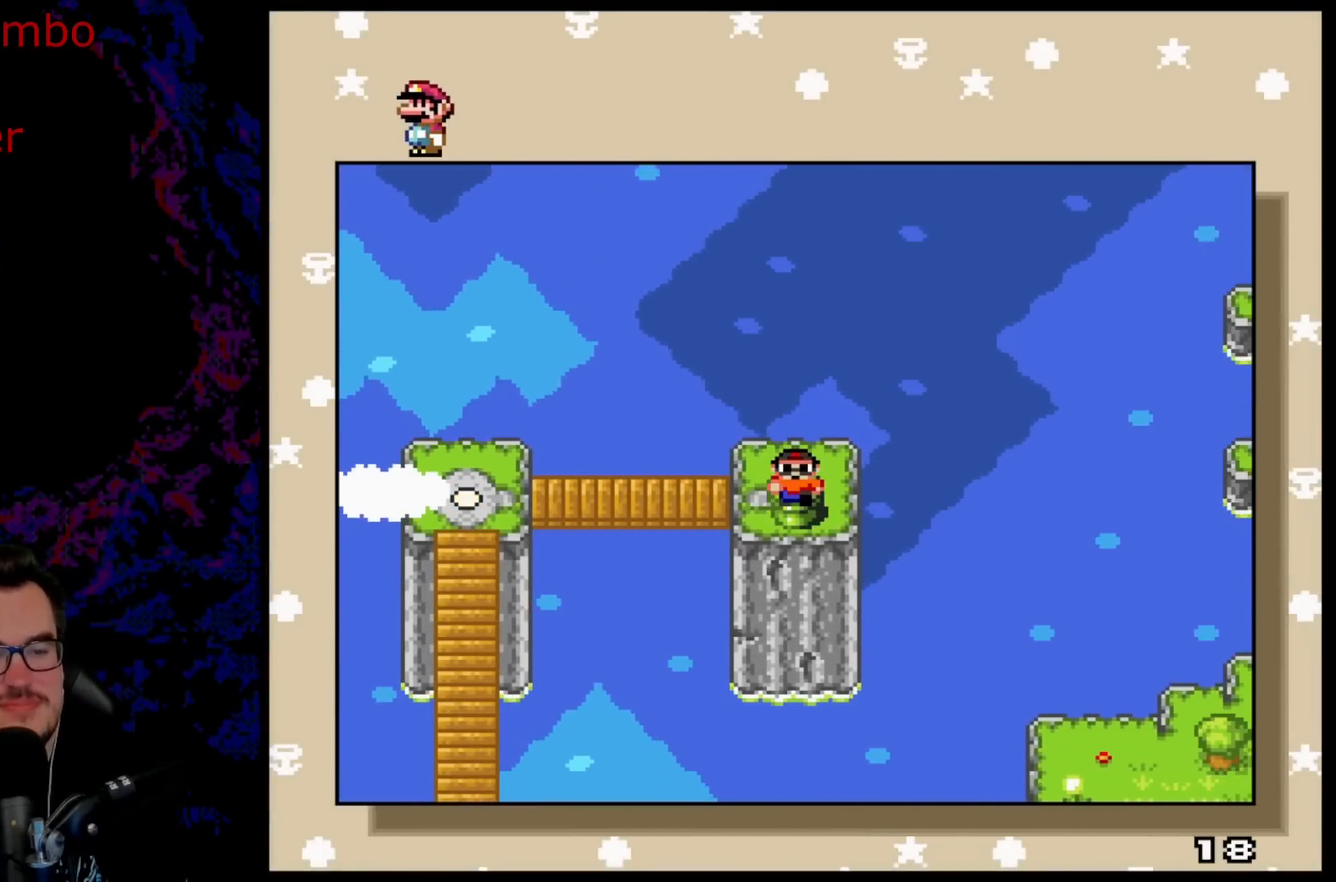
{"buttons": [], "events": [[100, "B", "up"], [217, "B", "down"], [367, "B", "up"]]}
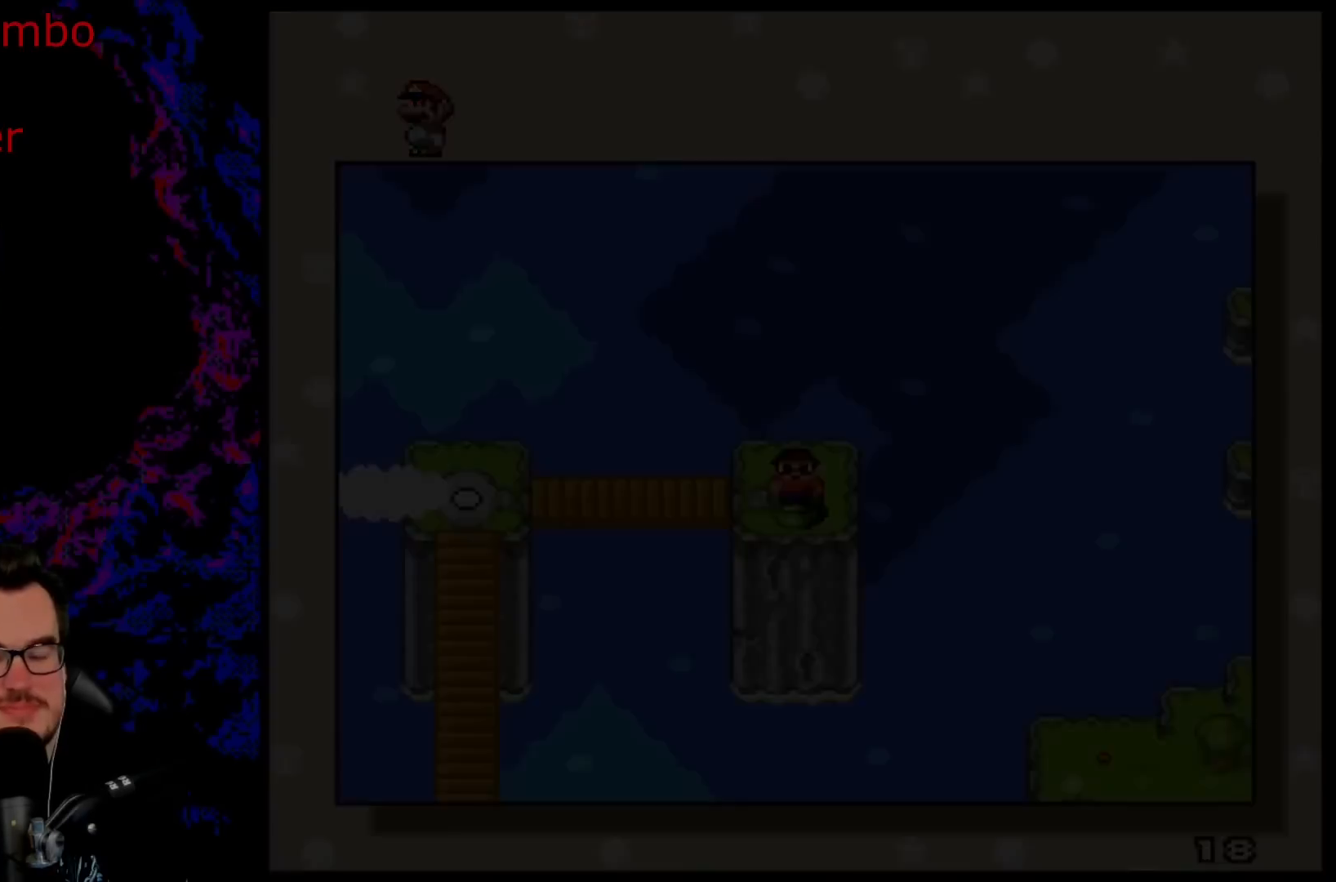
{"buttons": [], "events": []}
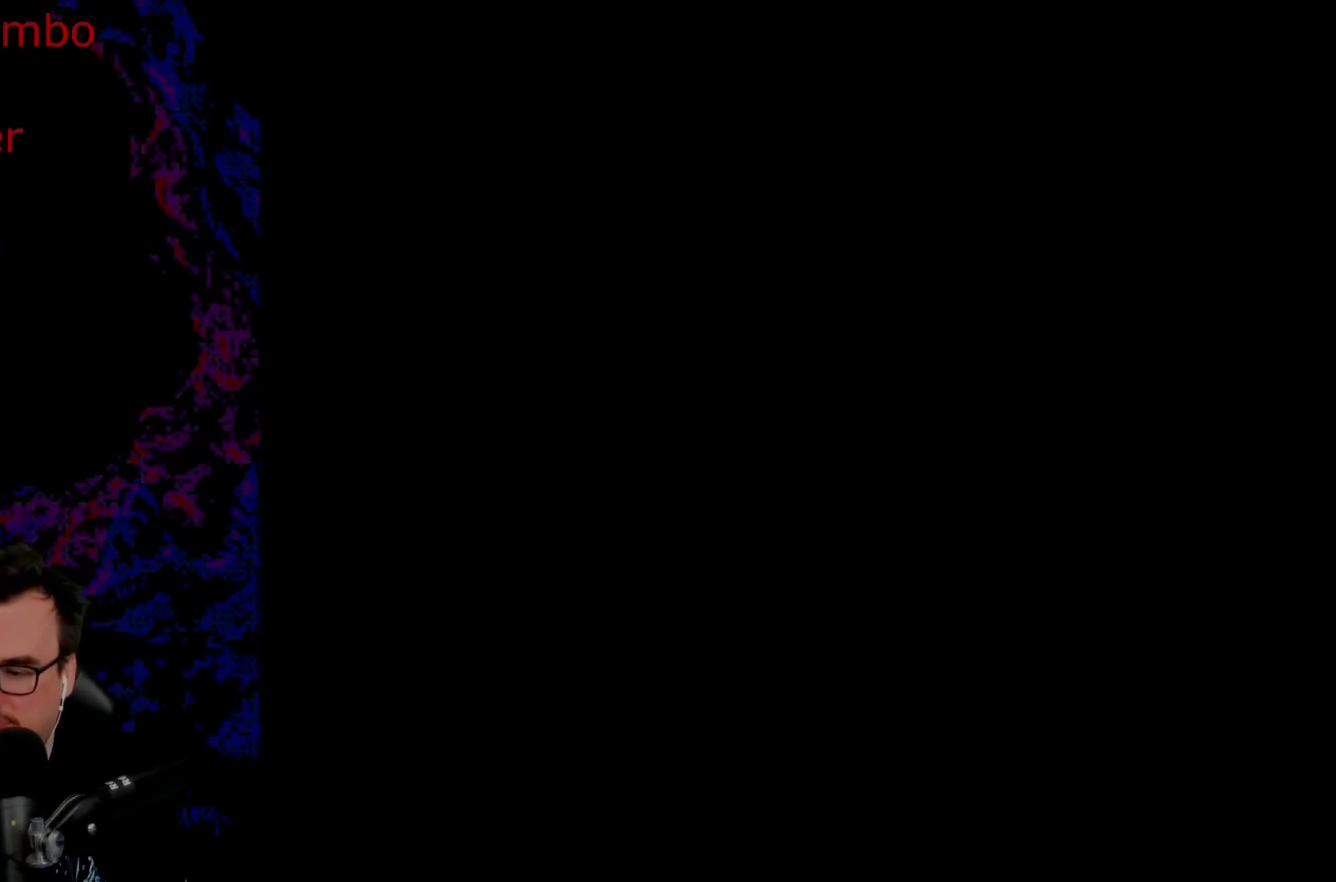
{"buttons": [], "events": []}
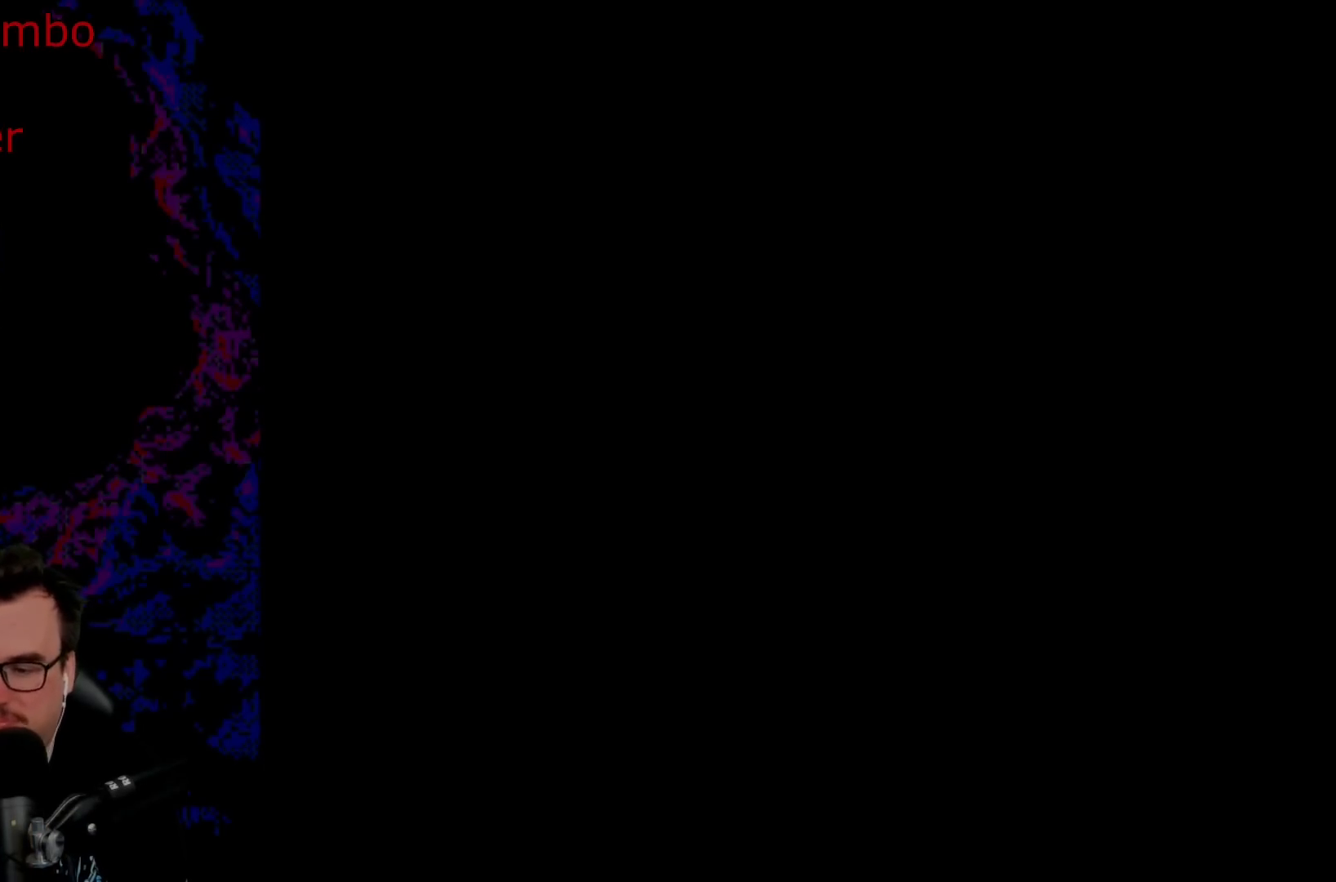
{"buttons": [], "events": []}
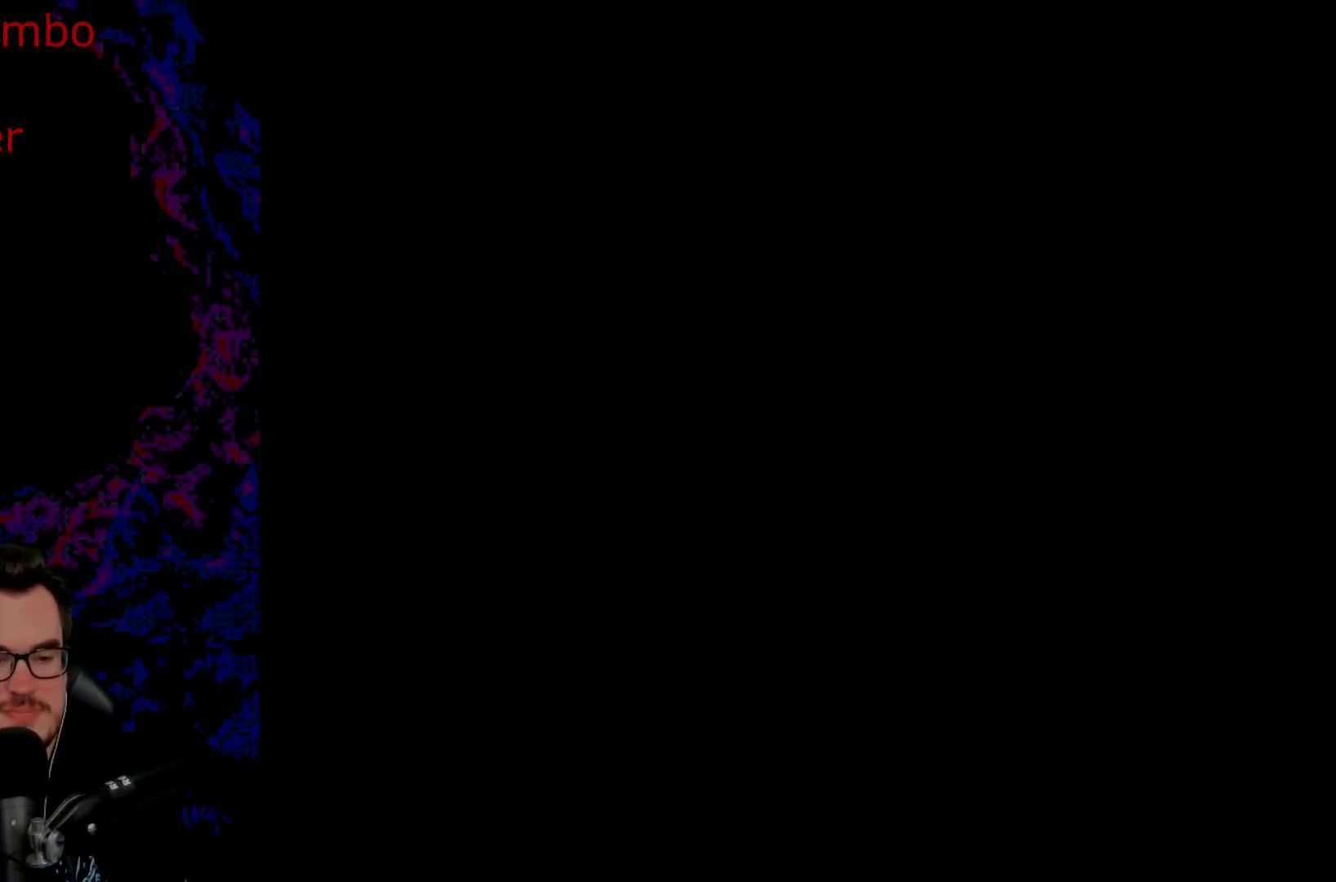
{"buttons": [], "events": []}
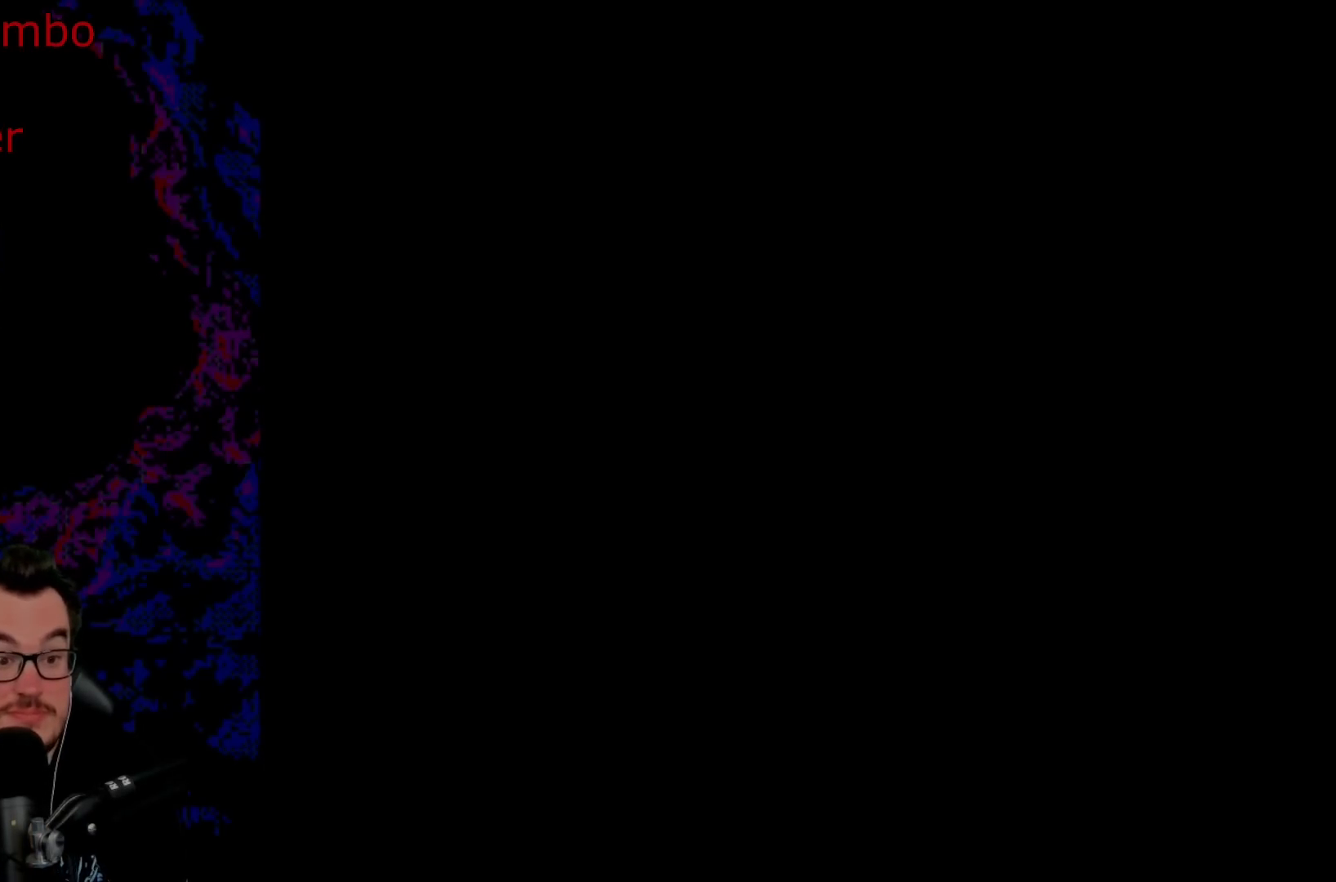
{"buttons": [], "events": []}
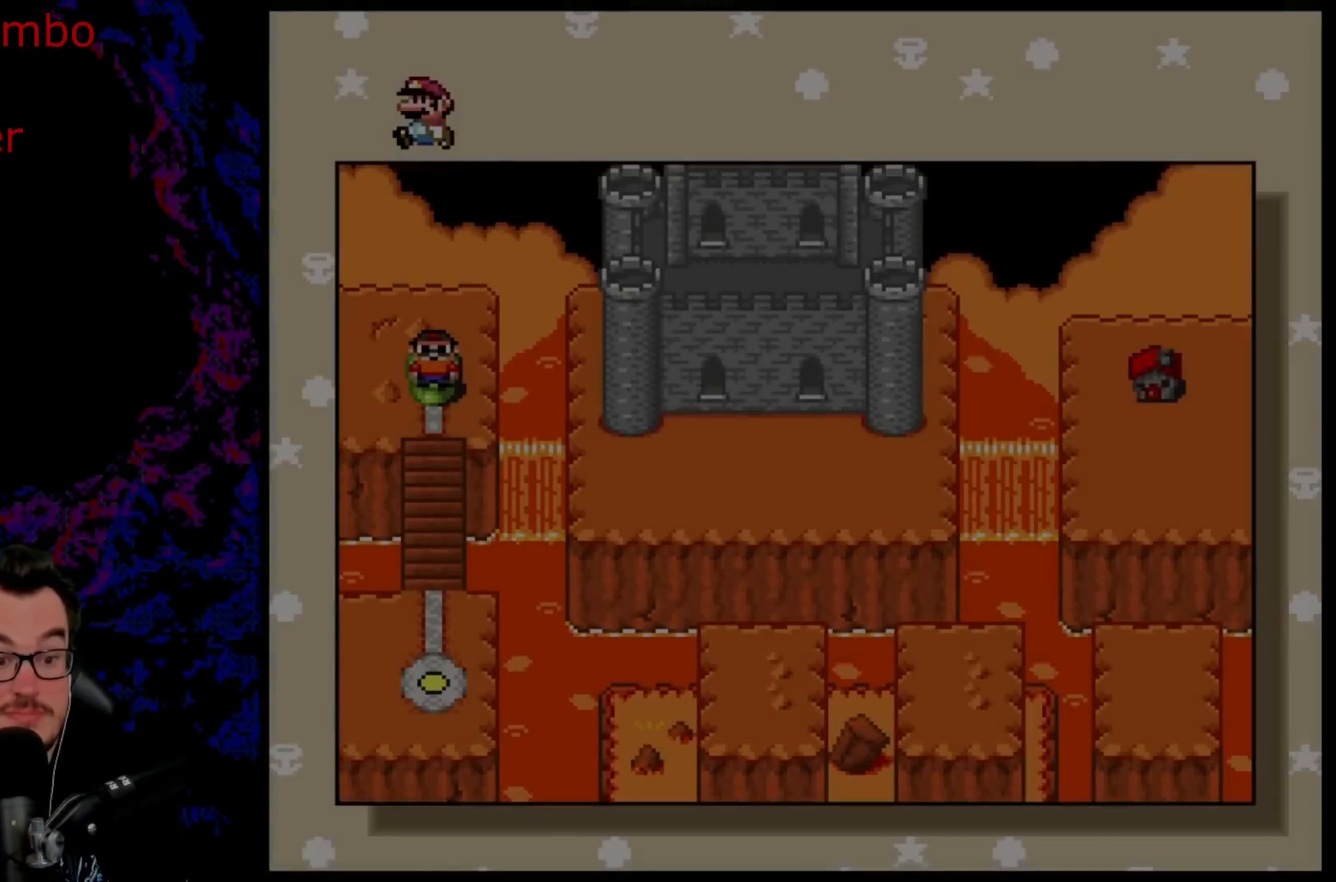
{"buttons": [], "events": []}
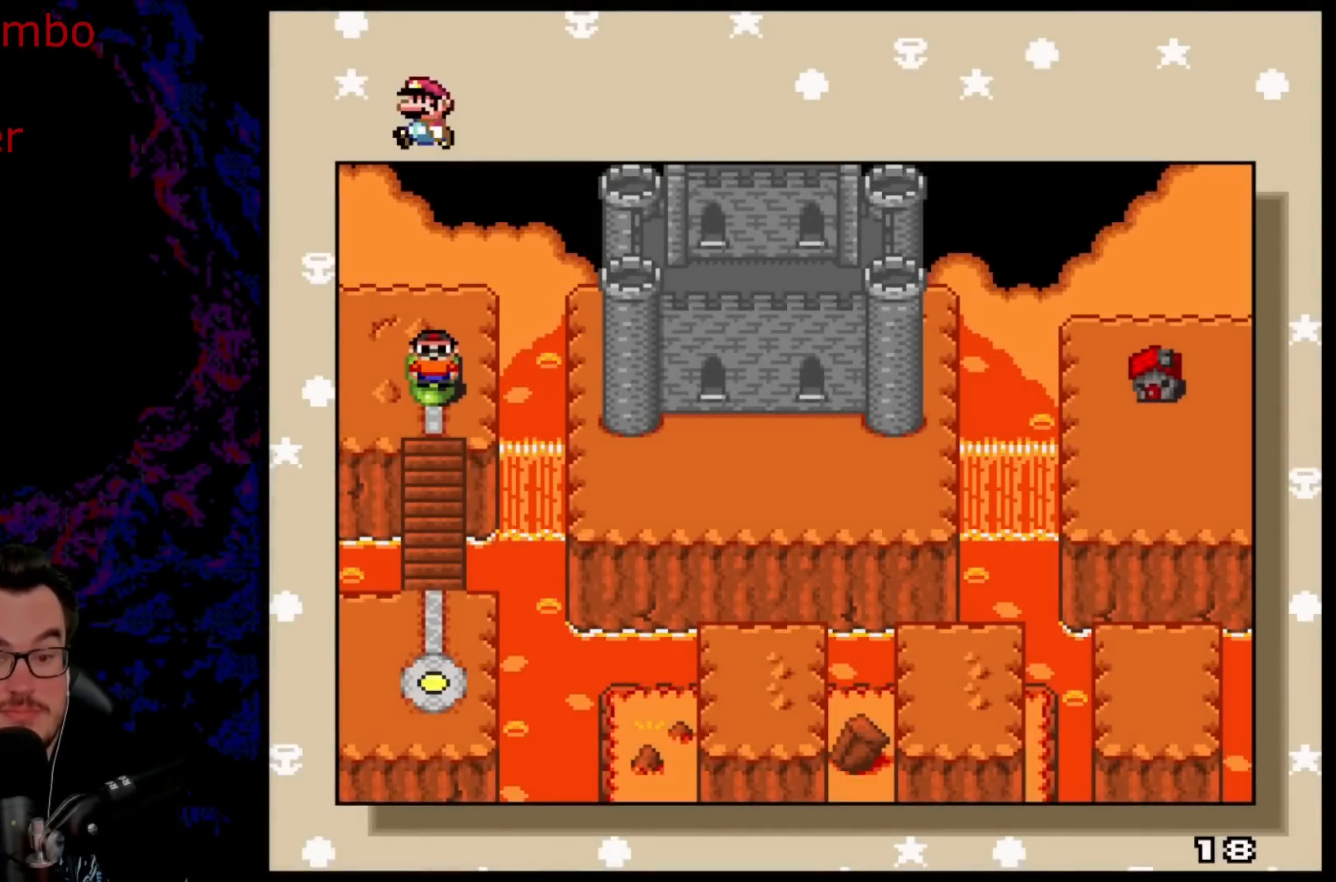
{"buttons": [], "events": [[200, "DPAD_DOWN", "down"], [450, "DPAD_DOWN", "up"]]}
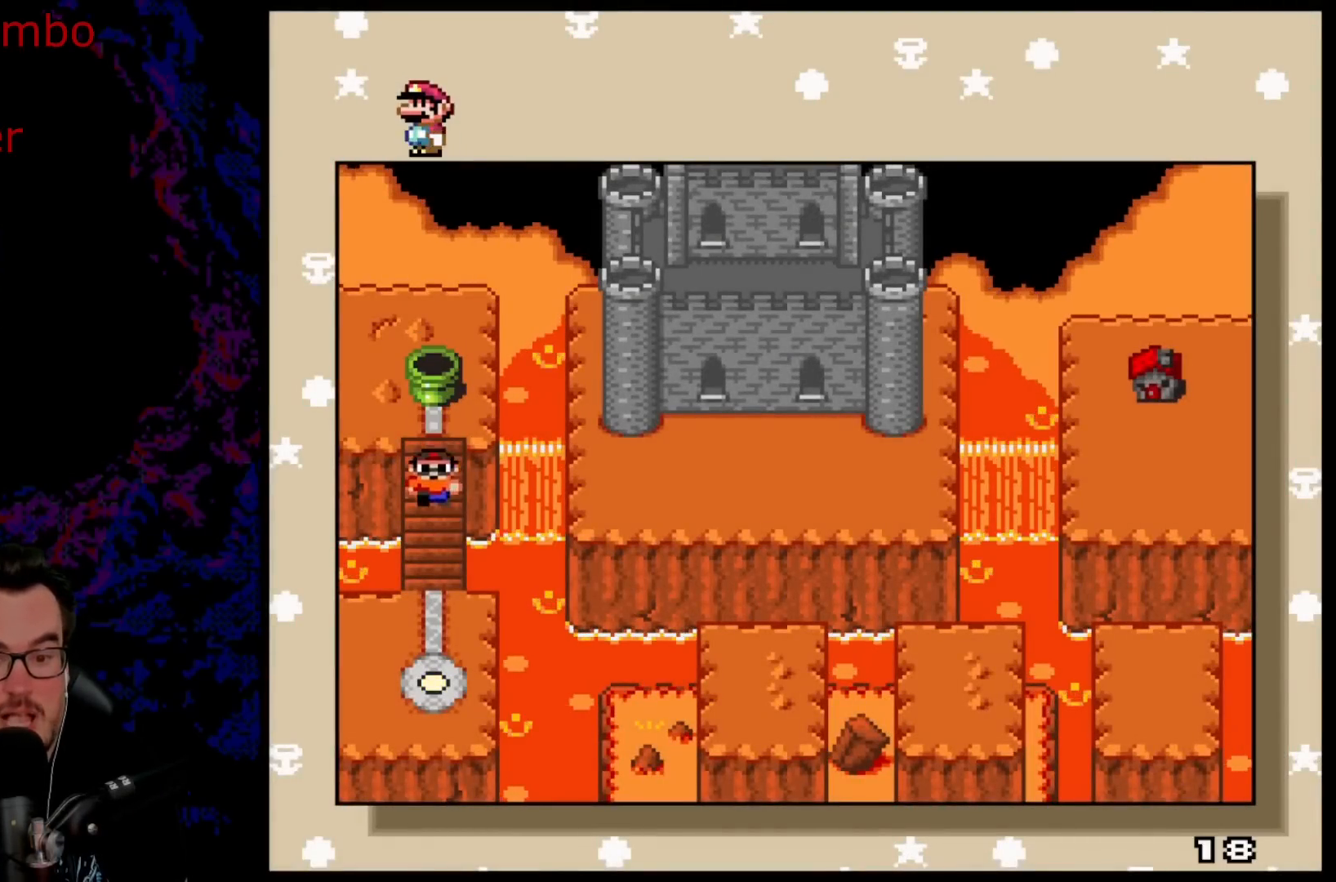
{"buttons": [], "events": []}
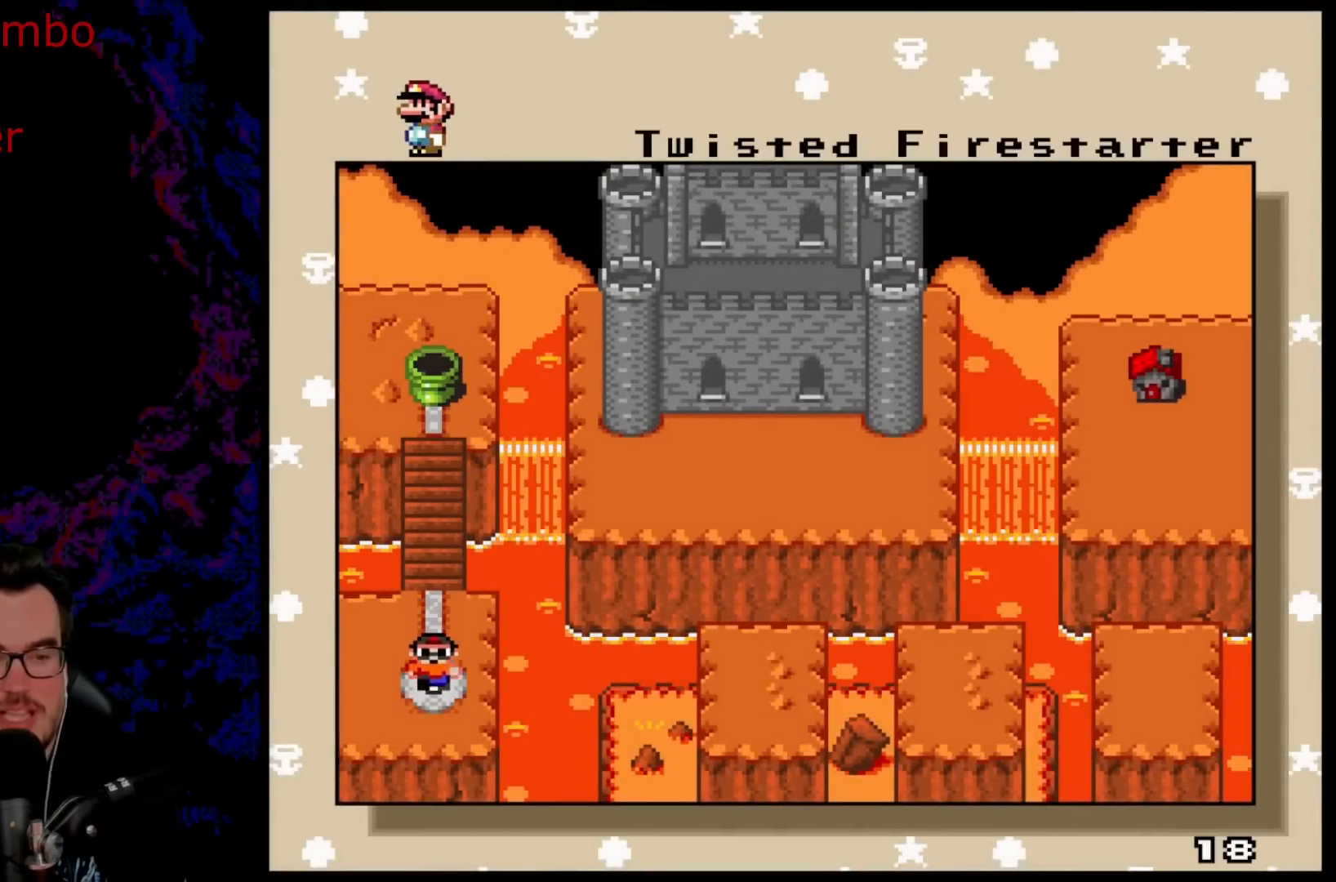
{"buttons": ["DPAD_RIGHT"], "events": [[117, "DPAD_RIGHT", "down"], [300, "DPAD_RIGHT", "up"], [400, "DPAD_RIGHT", "down"]]}
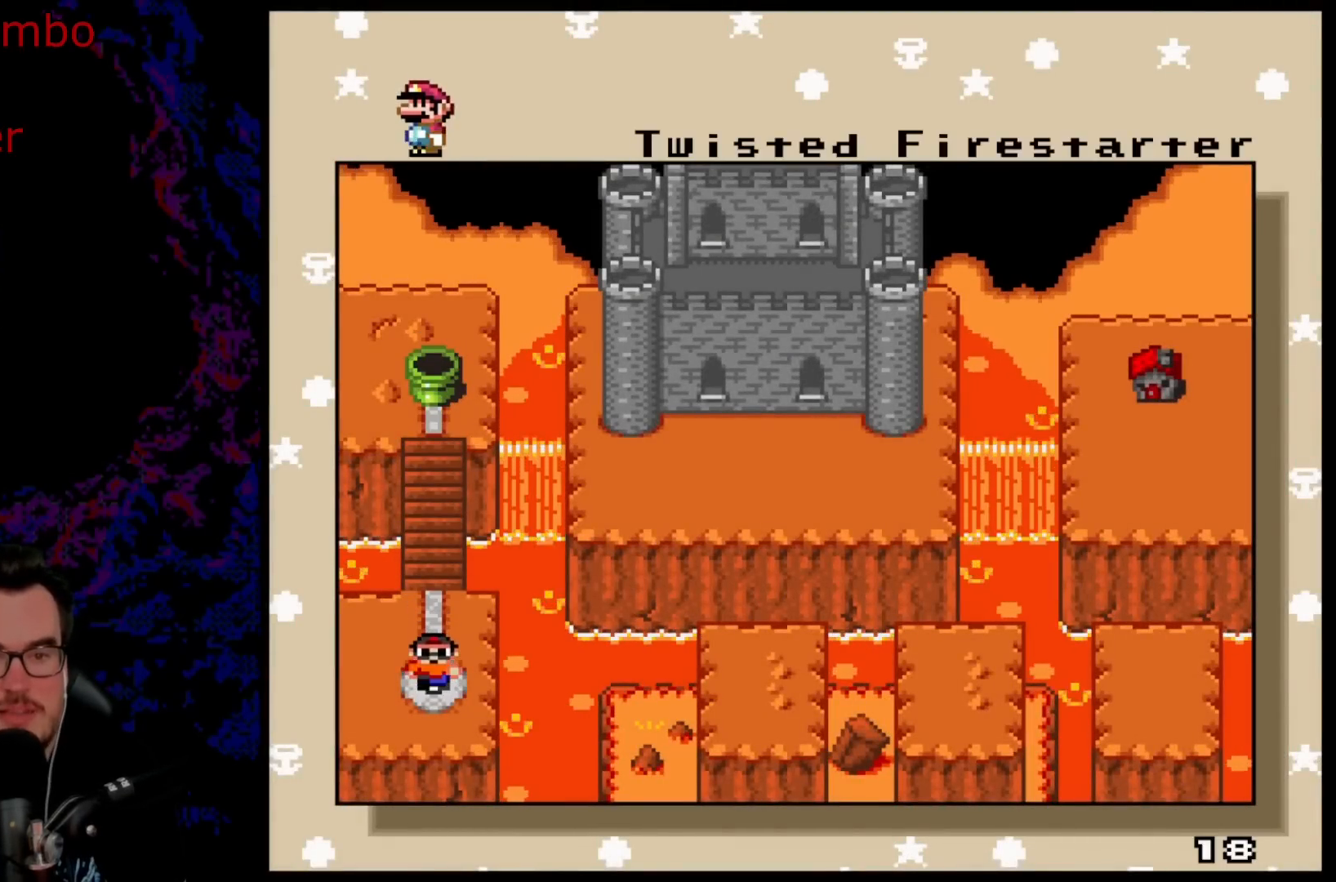
{"buttons": [], "events": [[33, "DPAD_RIGHT", "up"], [233, "DPAD_DOWN", "down"], [367, "DPAD_DOWN", "up"]]}
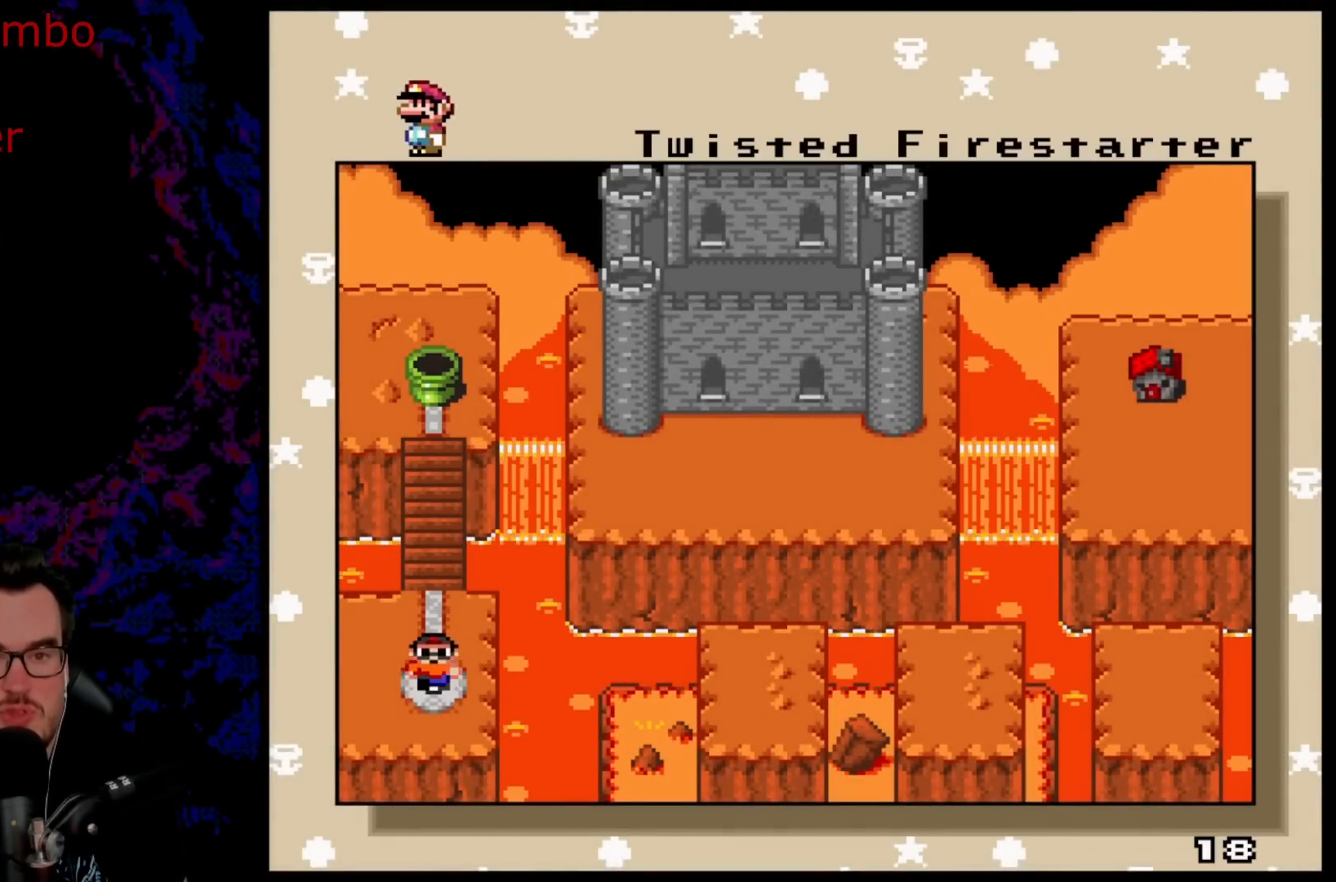
{"buttons": [], "events": [[250, "DPAD_UP", "down"], [400, "DPAD_UP", "up"]]}
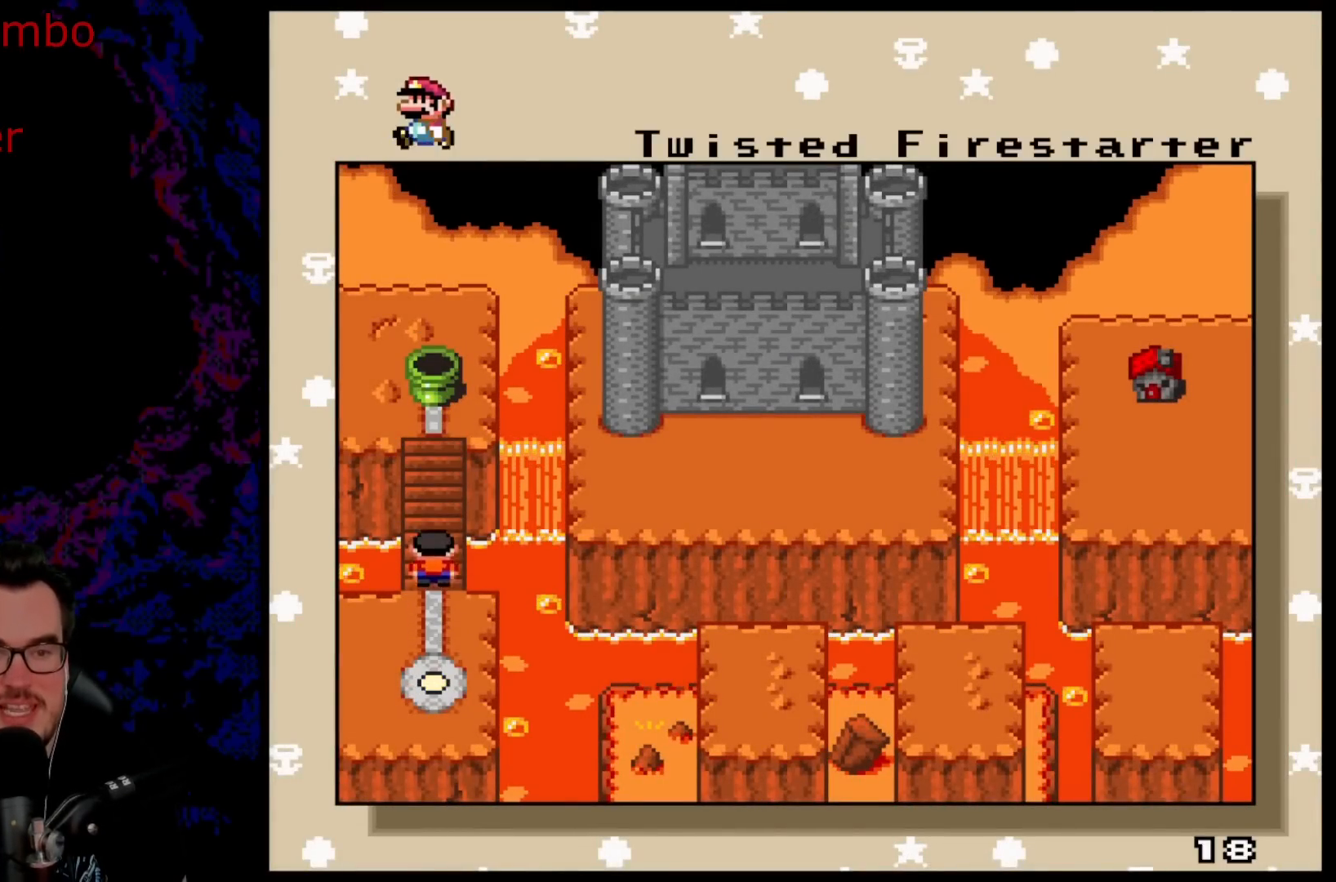
{"buttons": [], "events": []}
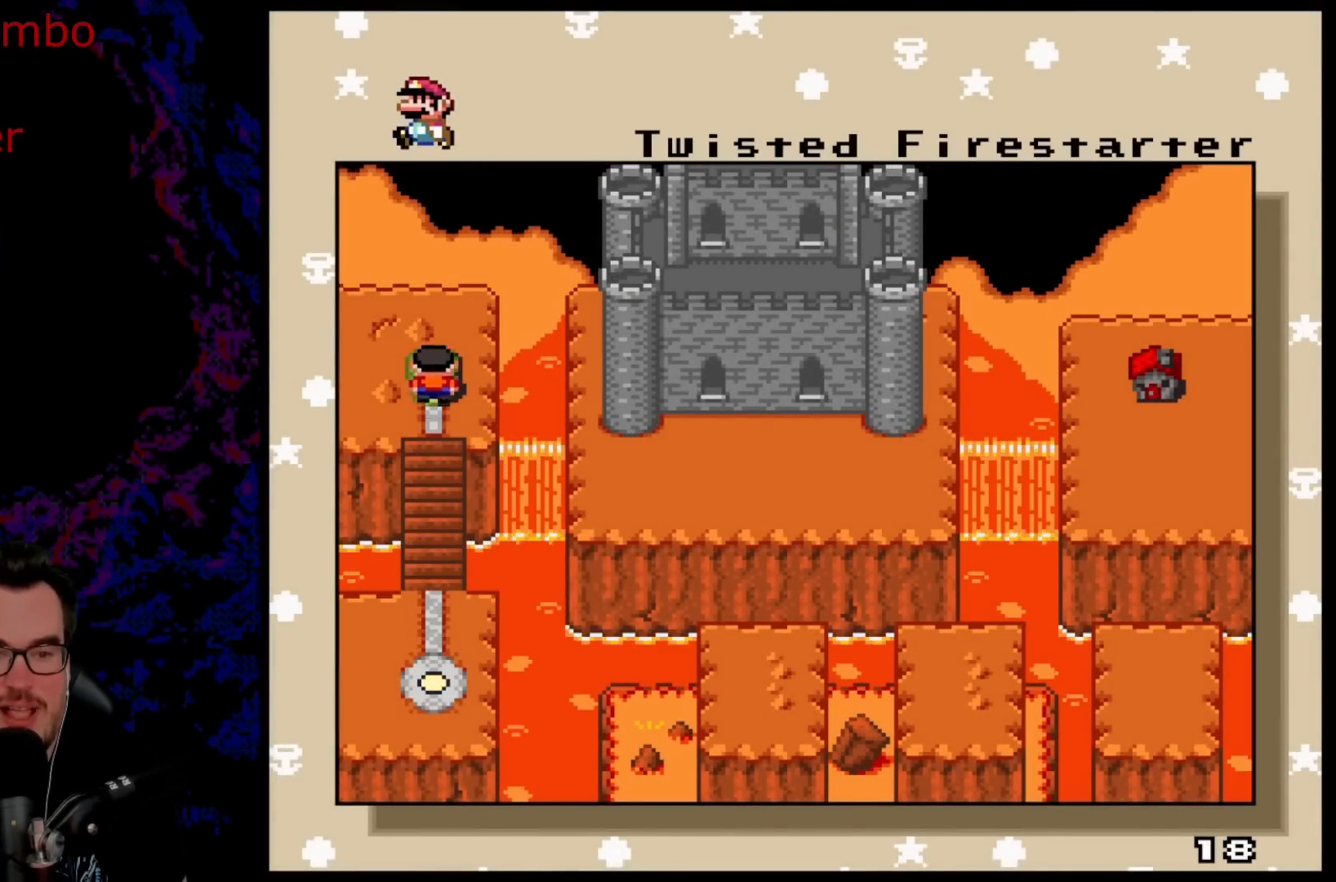
{"buttons": [], "events": [[400, "DPAD_DOWN", "down"], [500, "DPAD_DOWN", "up"]]}
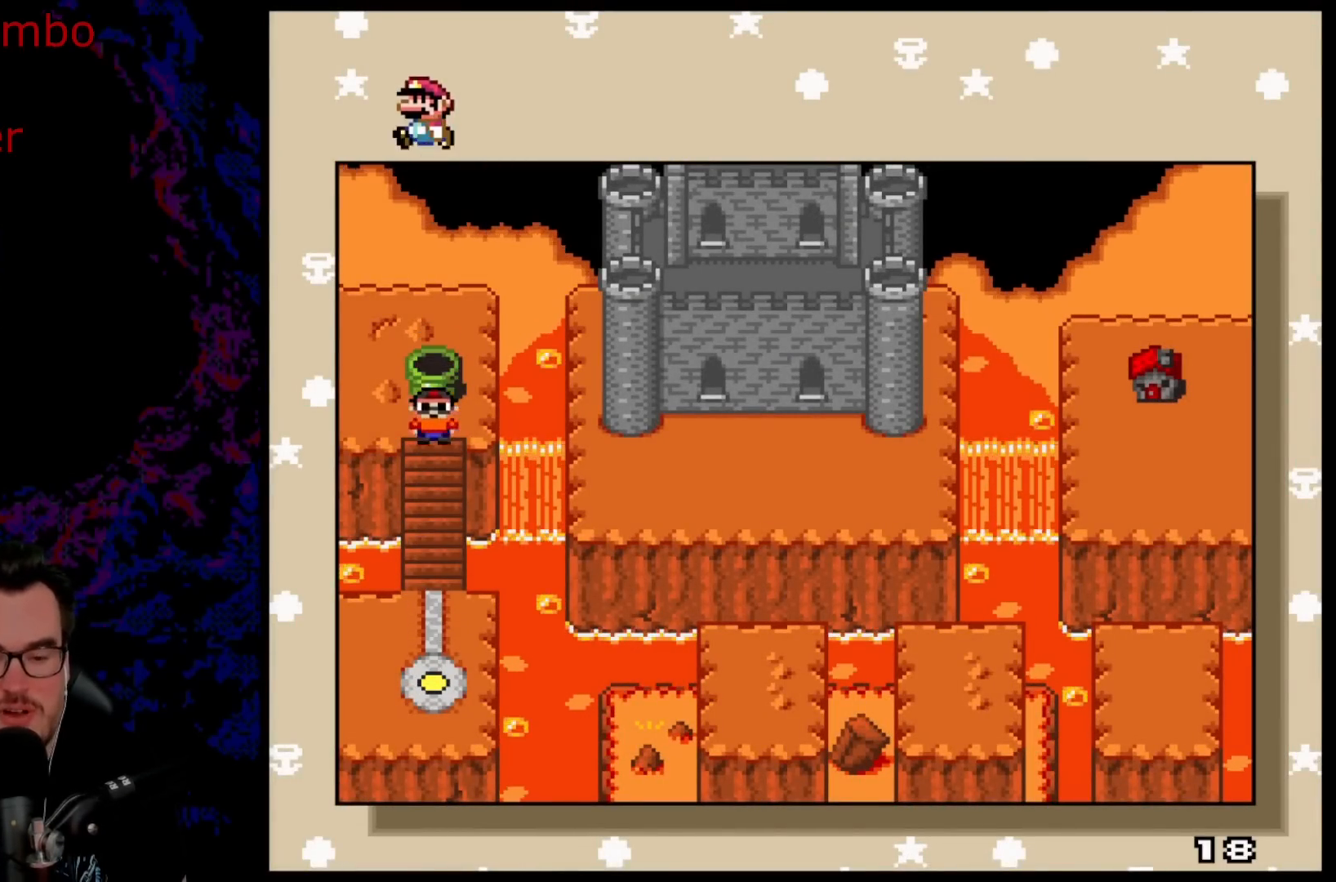
{"buttons": [], "events": []}
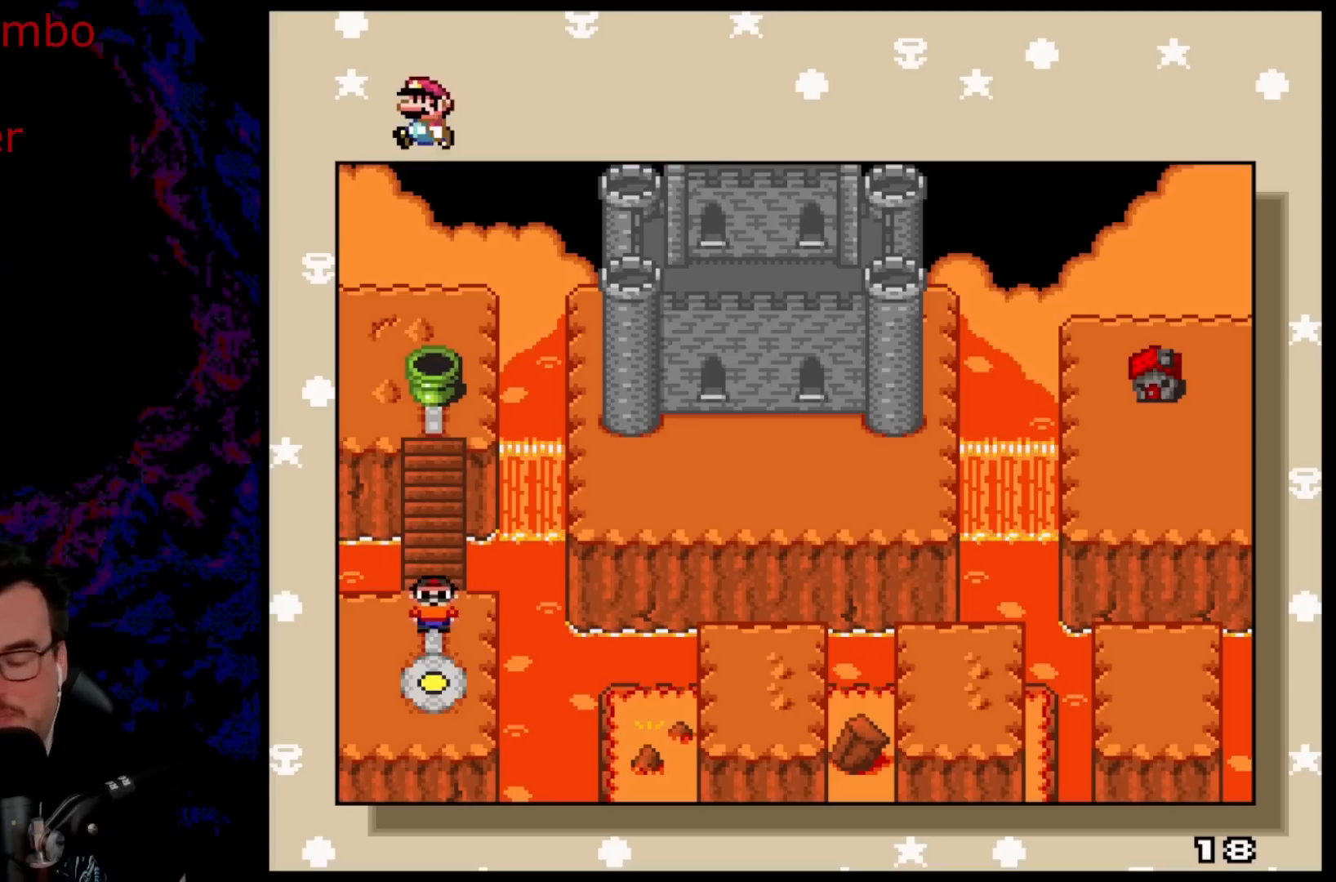
{"buttons": [], "events": []}
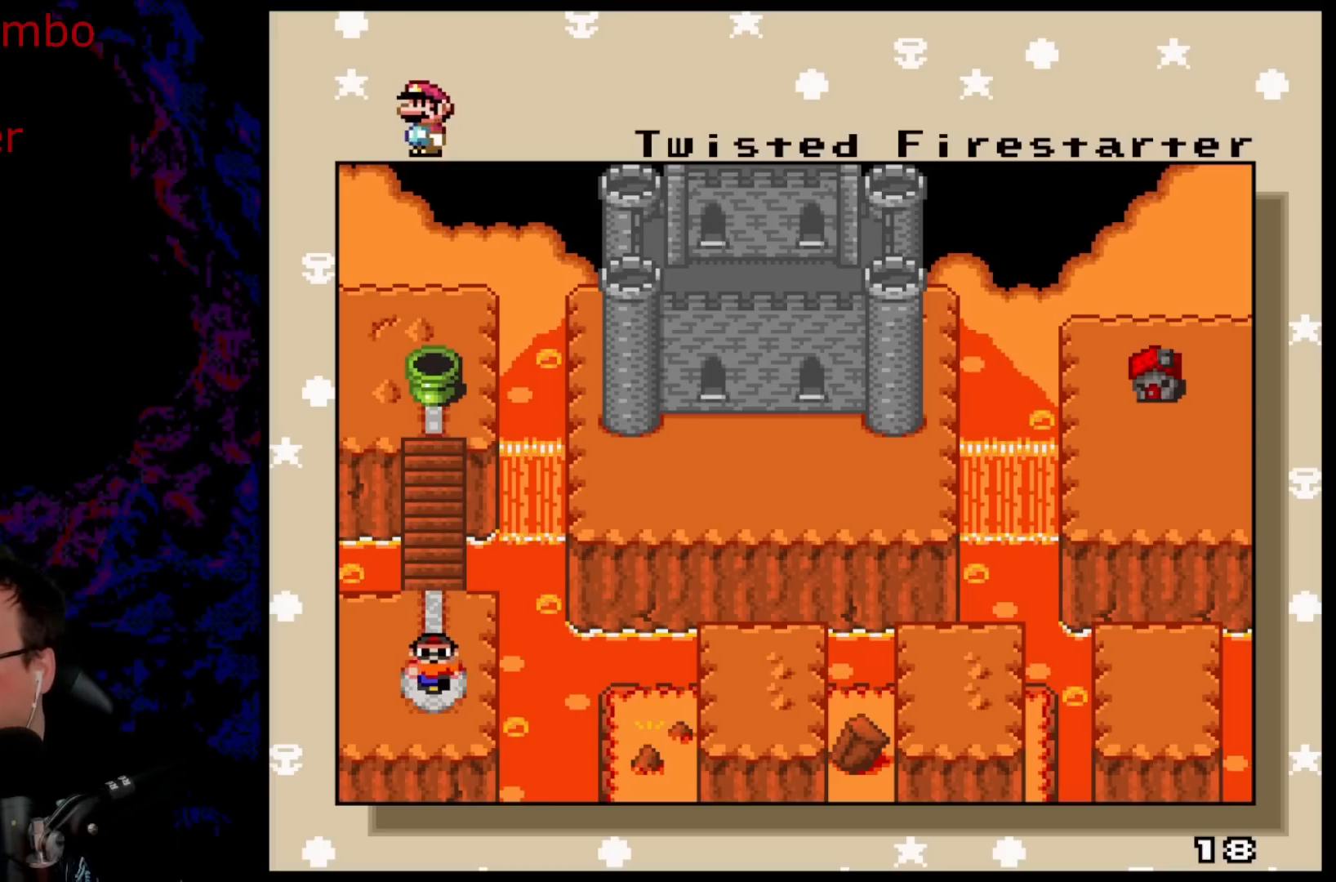
{"buttons": [], "events": []}
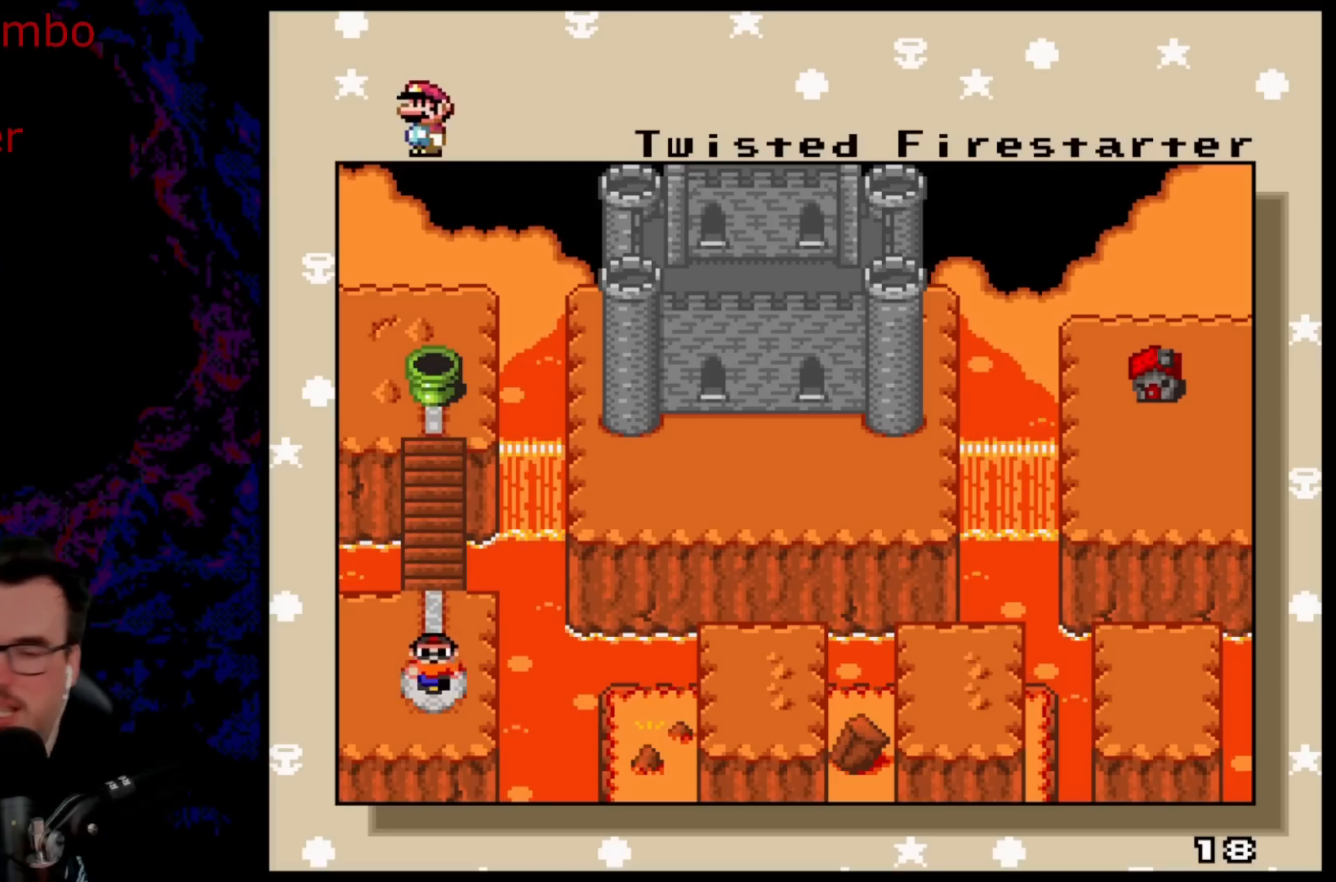
{"buttons": [], "events": []}
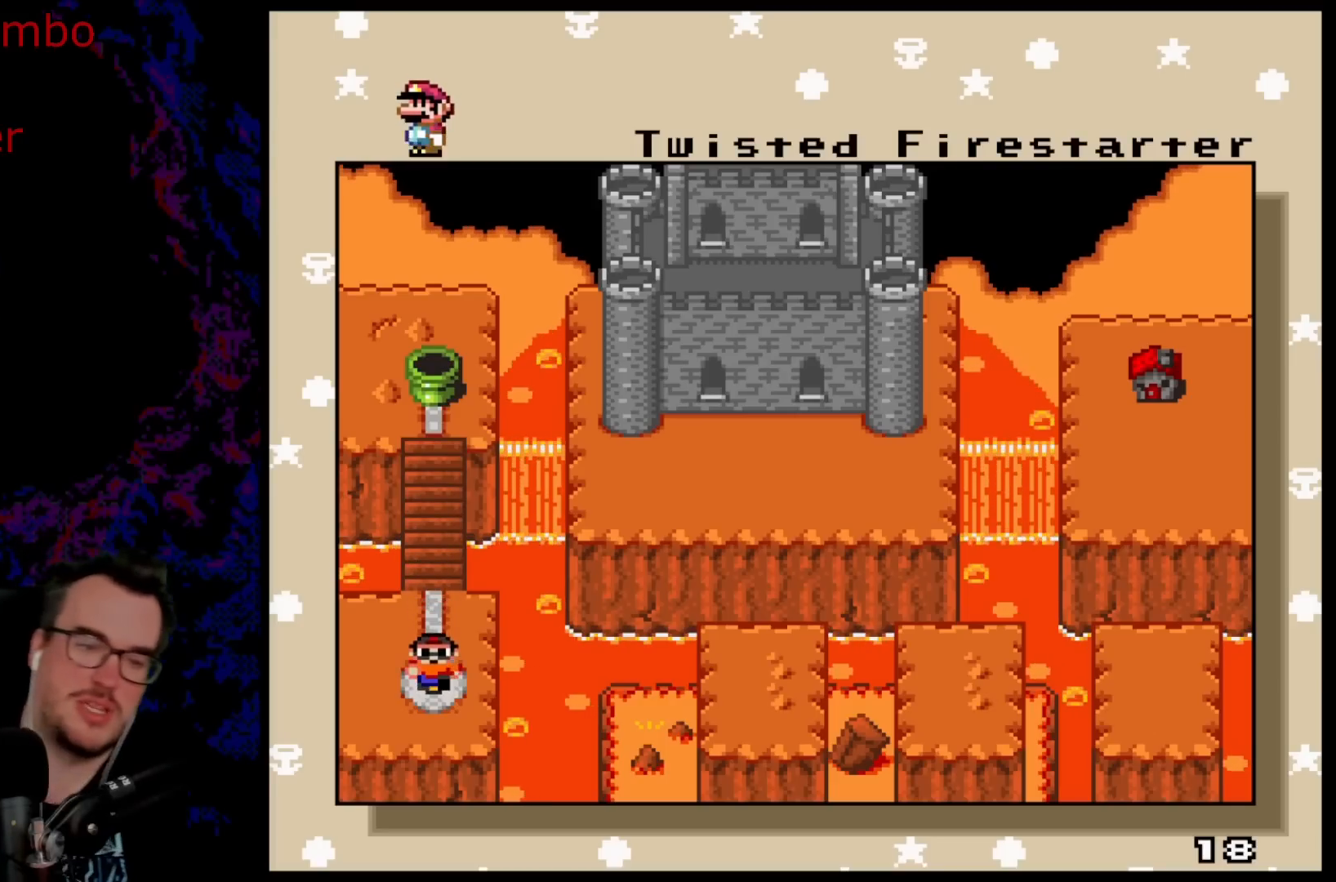
{"buttons": [], "events": []}
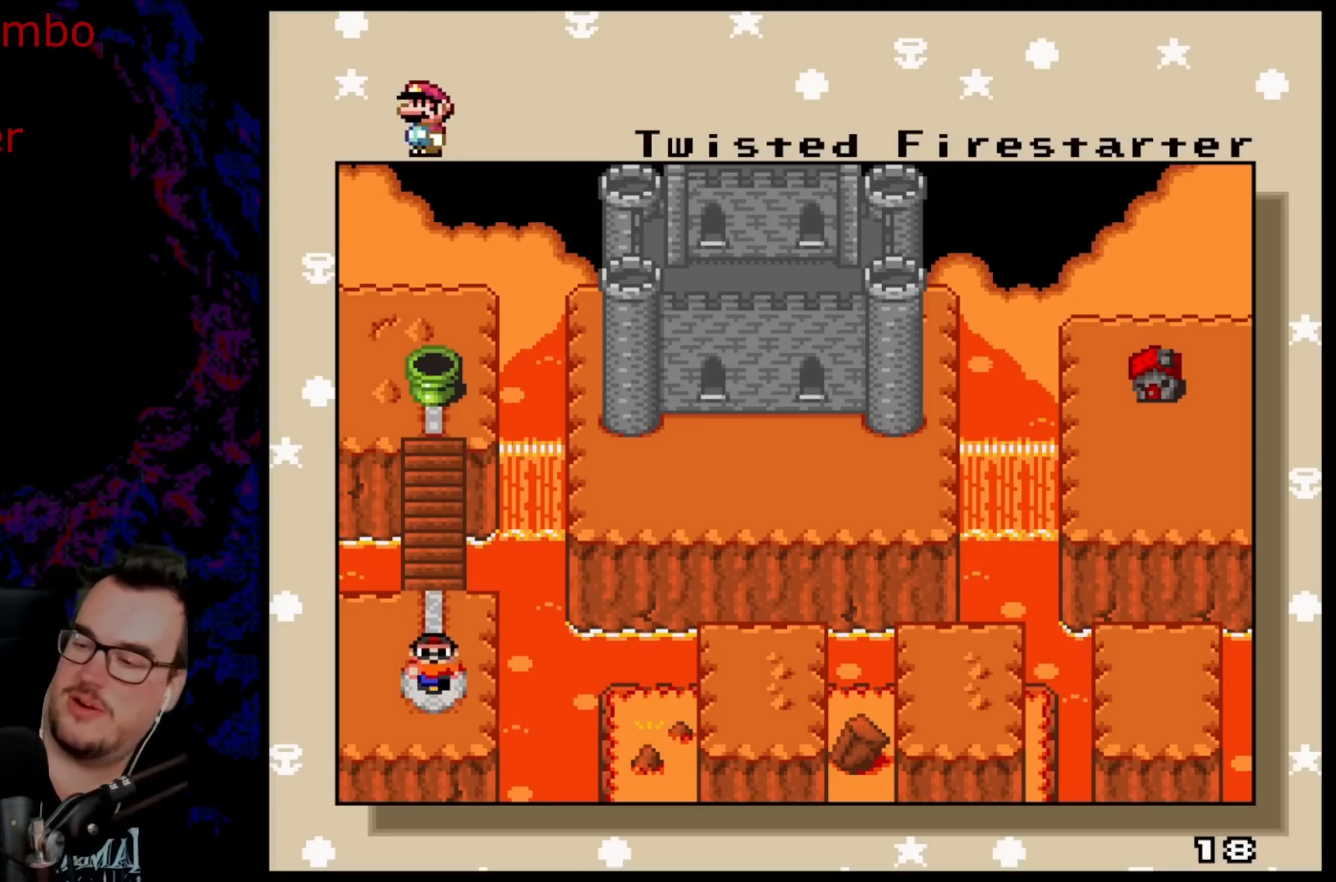
{"buttons": [], "events": []}